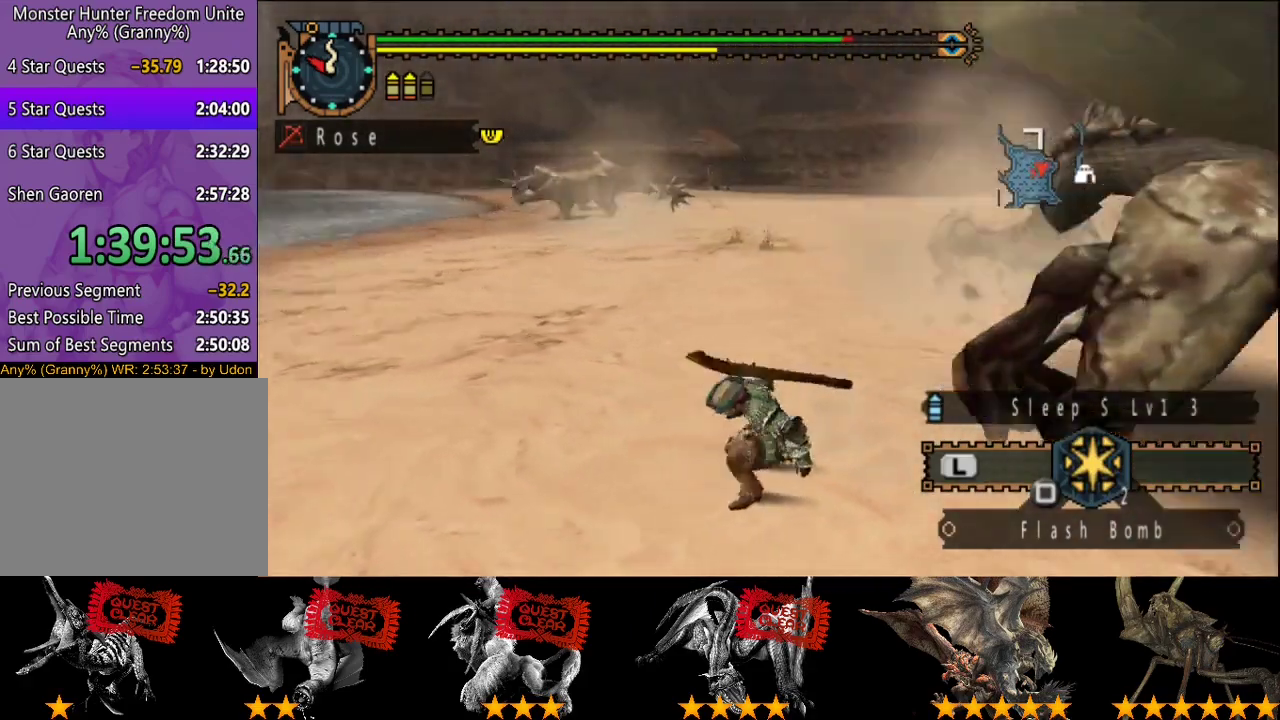
Gameplay with a controller (PlayStation layout); each line is a JSON object with the inputs held at the frame after it. "events" lists button and stick changes between this image and that frame as [ms after this image, input, new state], when the widget could be followed in between. This overlay highlights the sticks when they move; stick clicks (L3 R3) are not distinguishable. Not read: L3 R3.
{"buttons": ["R2"], "left_stick": "right", "right_stick": "right", "events": [[217, "left_stick", "down"], [317, "left_stick", "down-right"], [417, "left_stick", "right"]]}
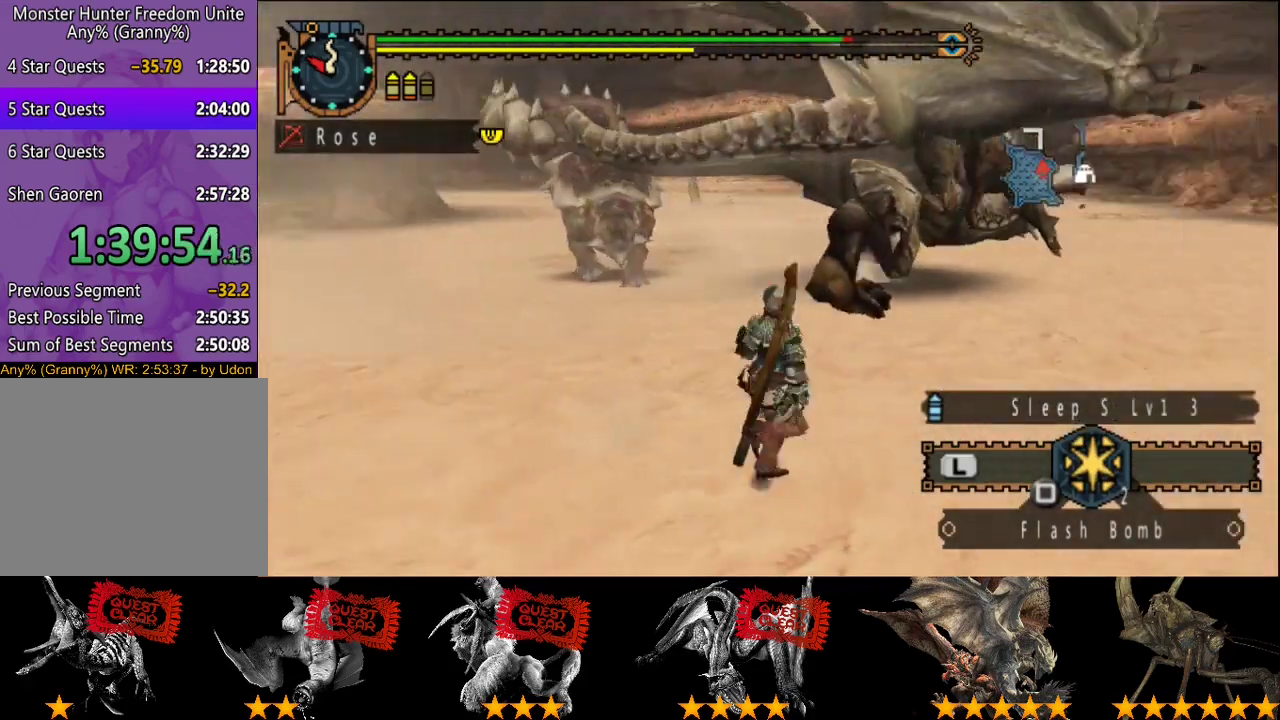
{"buttons": [], "left_stick": "up", "right_stick": "center", "events": [[17, "left_stick", "up-right"], [50, "right_stick", "center"], [133, "left_stick", "up"], [467, "R2", "up"]]}
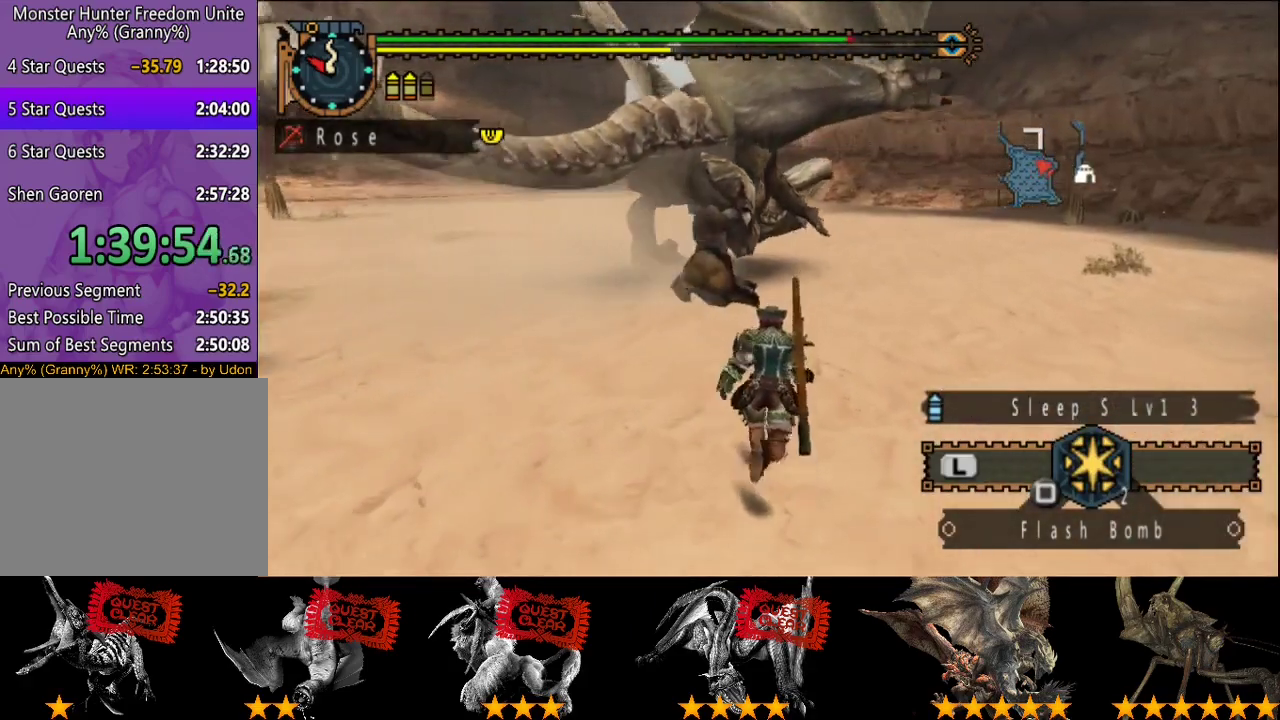
{"buttons": [], "left_stick": "up", "right_stick": "center", "events": [[100, "START", "down"], [167, "START", "up"]]}
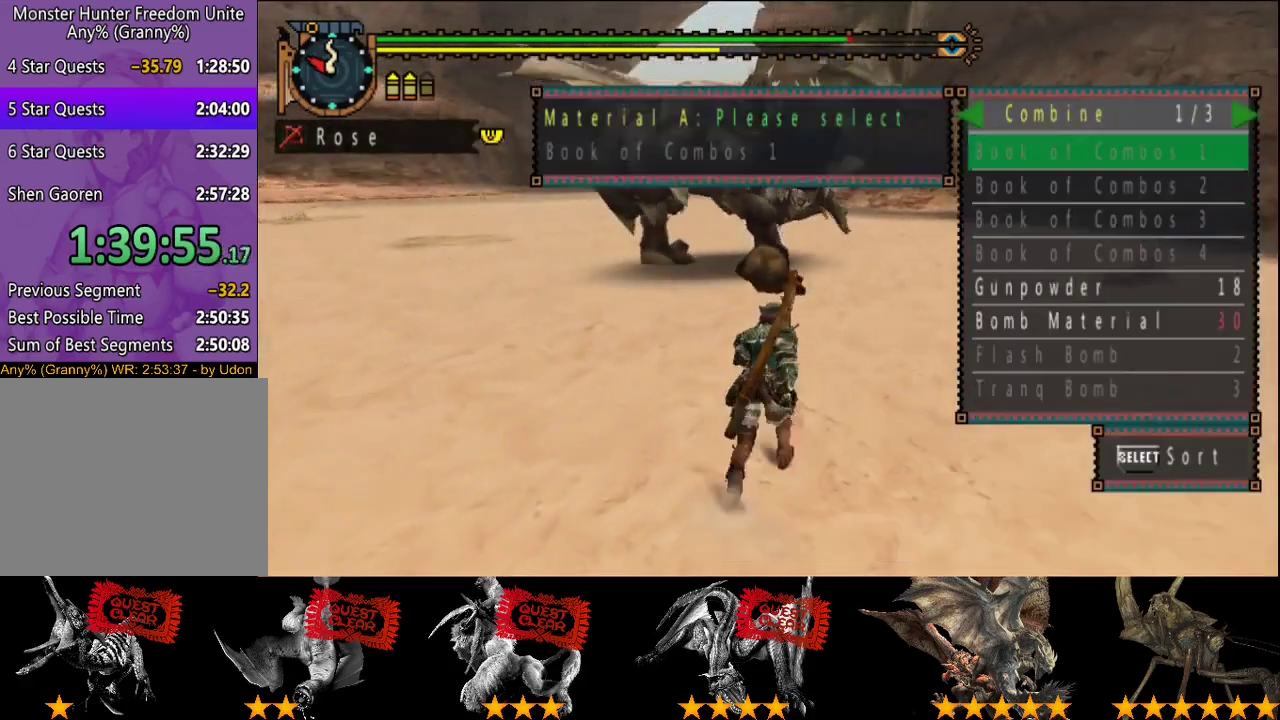
{"buttons": [], "left_stick": "up-left", "right_stick": "center", "events": [[267, "DPAD_RIGHT", "down"], [333, "DPAD_RIGHT", "up"], [333, "left_stick", "up-left"]]}
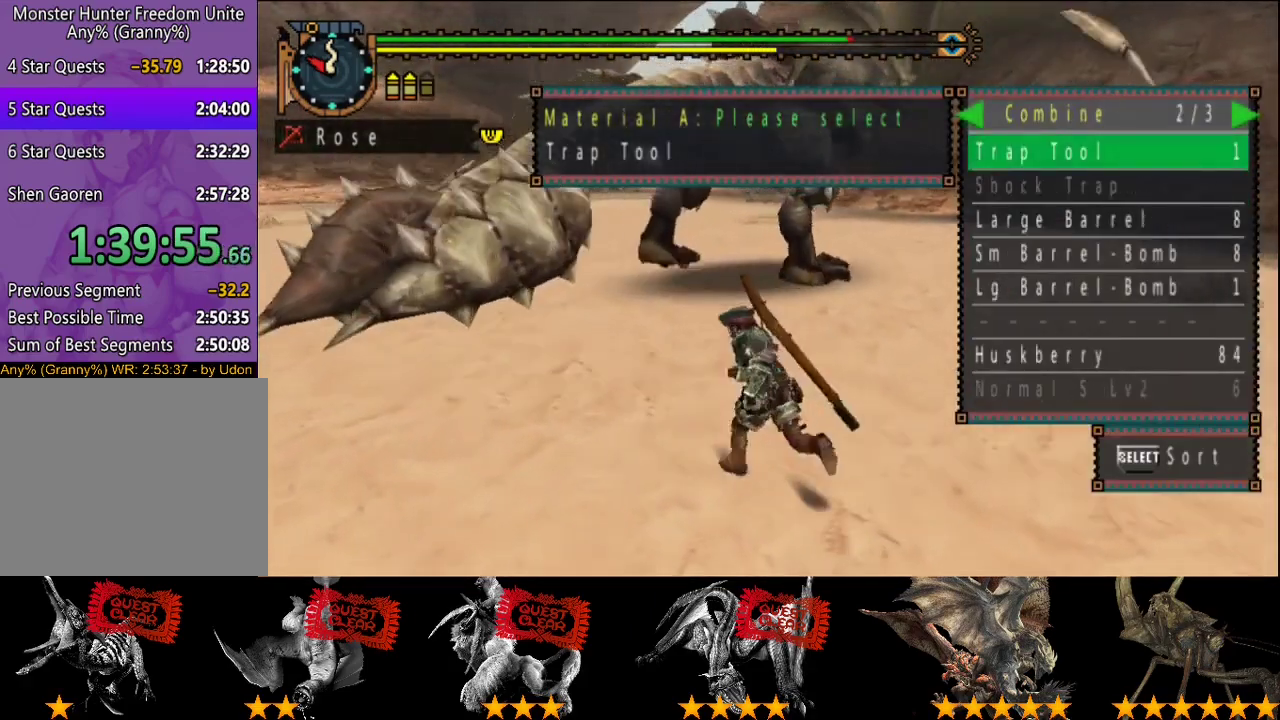
{"buttons": ["DPAD_DOWN"], "left_stick": "down-left", "right_stick": "center"}
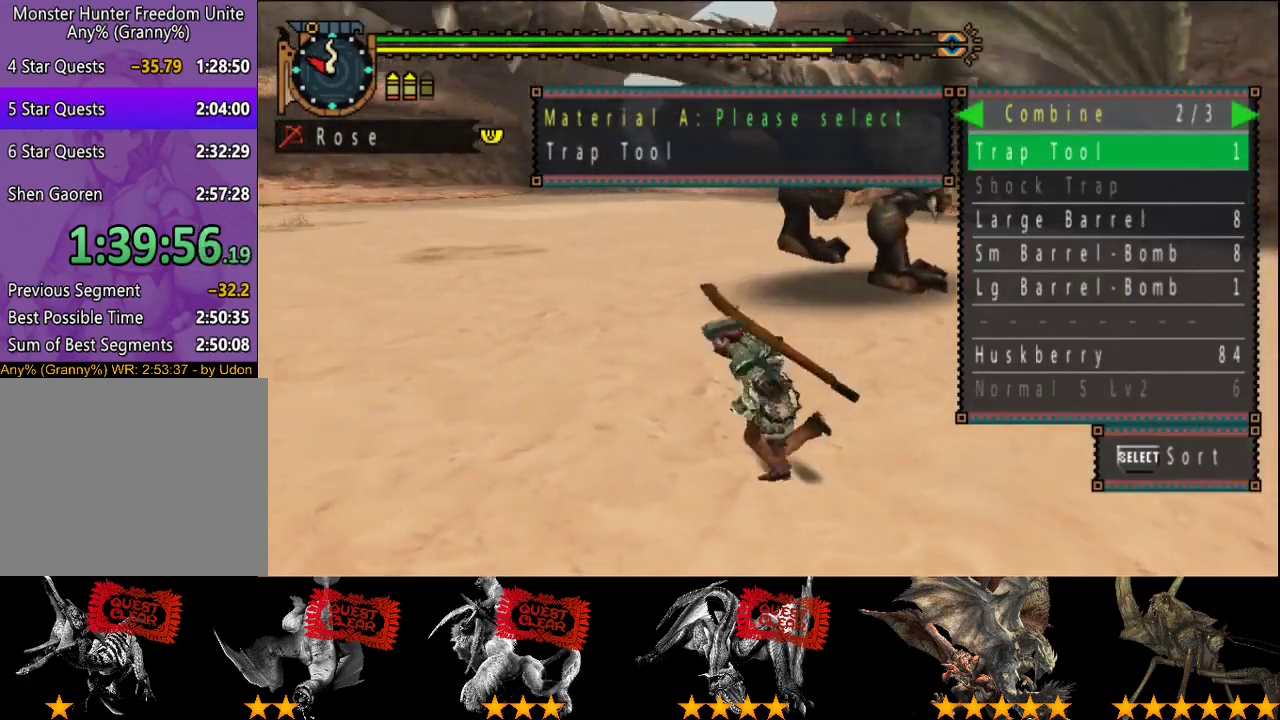
{"buttons": [], "left_stick": "down-left", "right_stick": "center"}
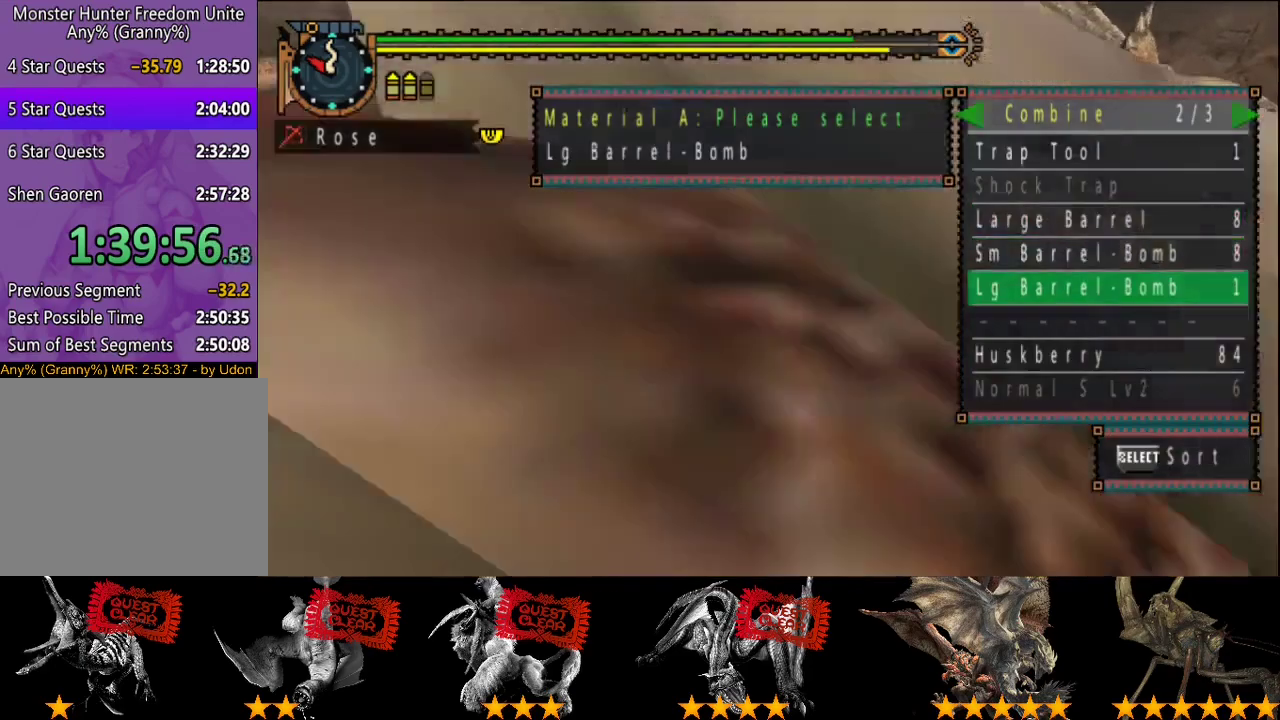
{"buttons": [], "left_stick": "left", "right_stick": "center", "events": [[50, "left_stick", "left"], [117, "DPAD_RIGHT", "down"], [250, "DPAD_RIGHT", "up"], [383, "DPAD_UP", "down"], [450, "DPAD_UP", "up"]]}
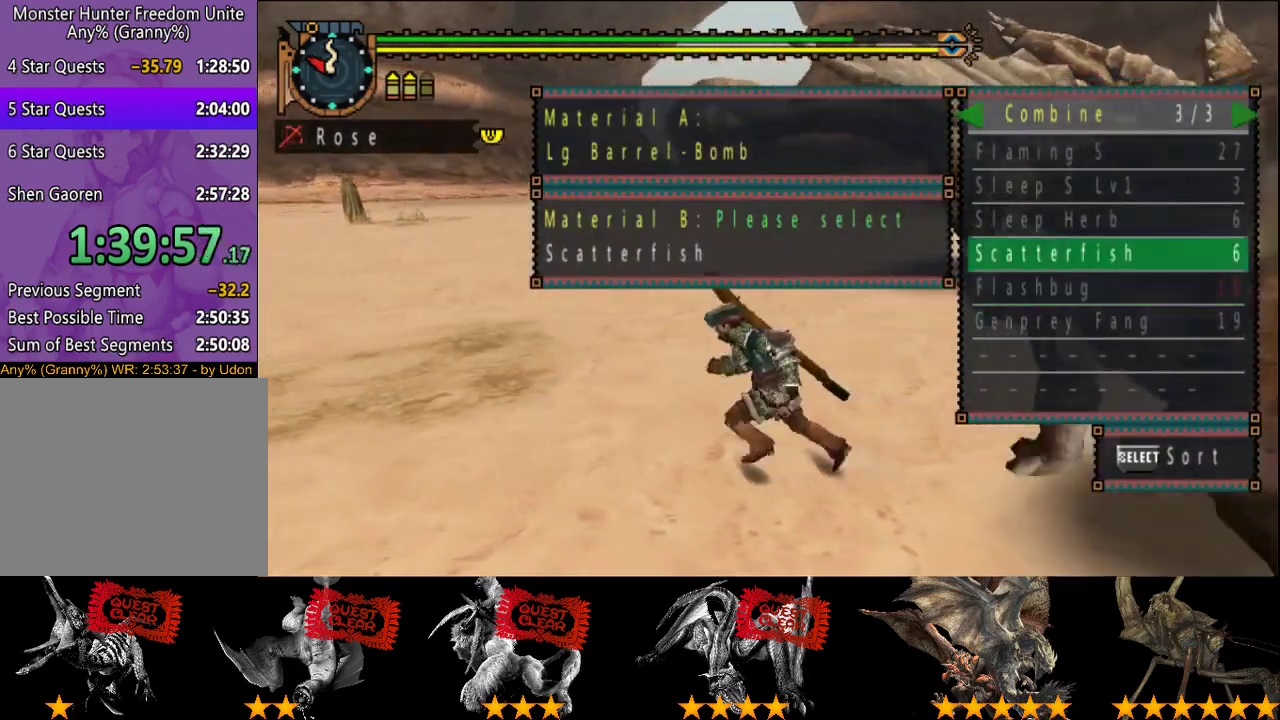
{"buttons": [], "left_stick": "left", "right_stick": "center", "events": []}
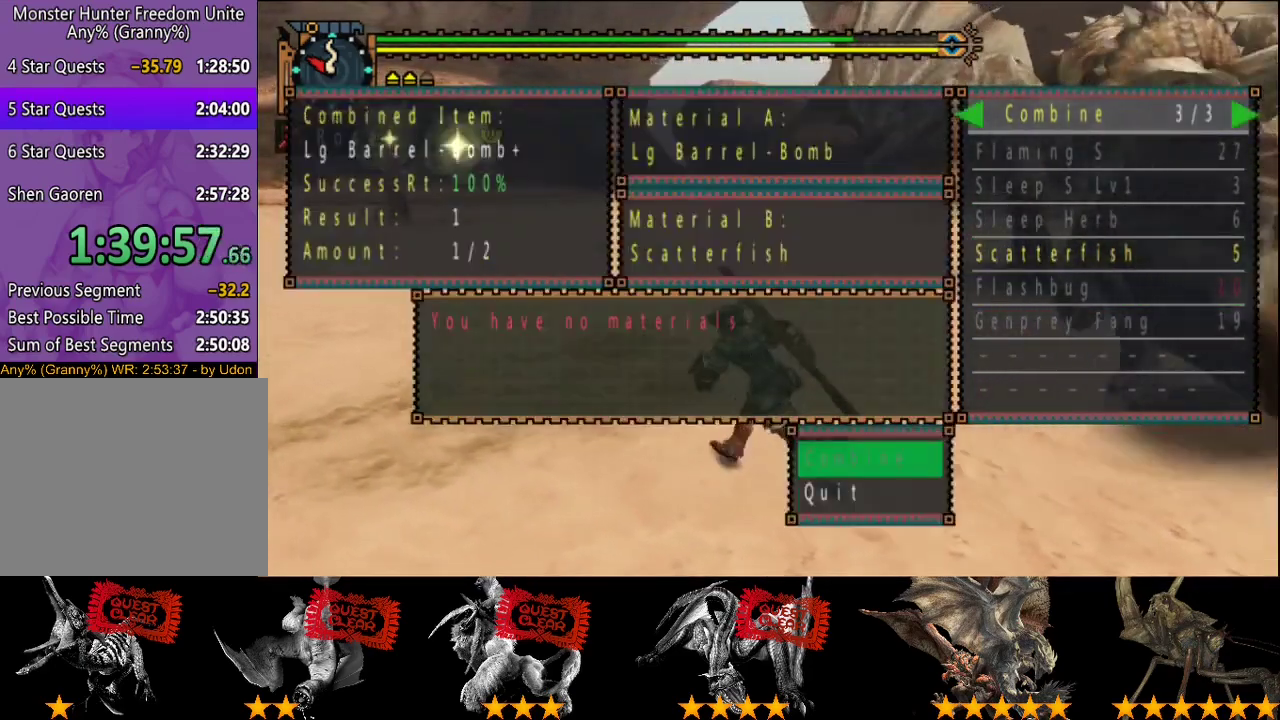
{"buttons": [], "left_stick": "up-left", "right_stick": "center", "events": [[83, "CIRCLE", "down"], [150, "CIRCLE", "up"], [200, "CIRCLE", "down"], [300, "CIRCLE", "up"], [367, "CIRCLE", "down"], [467, "CIRCLE", "up"], [467, "left_stick", "up-left"]]}
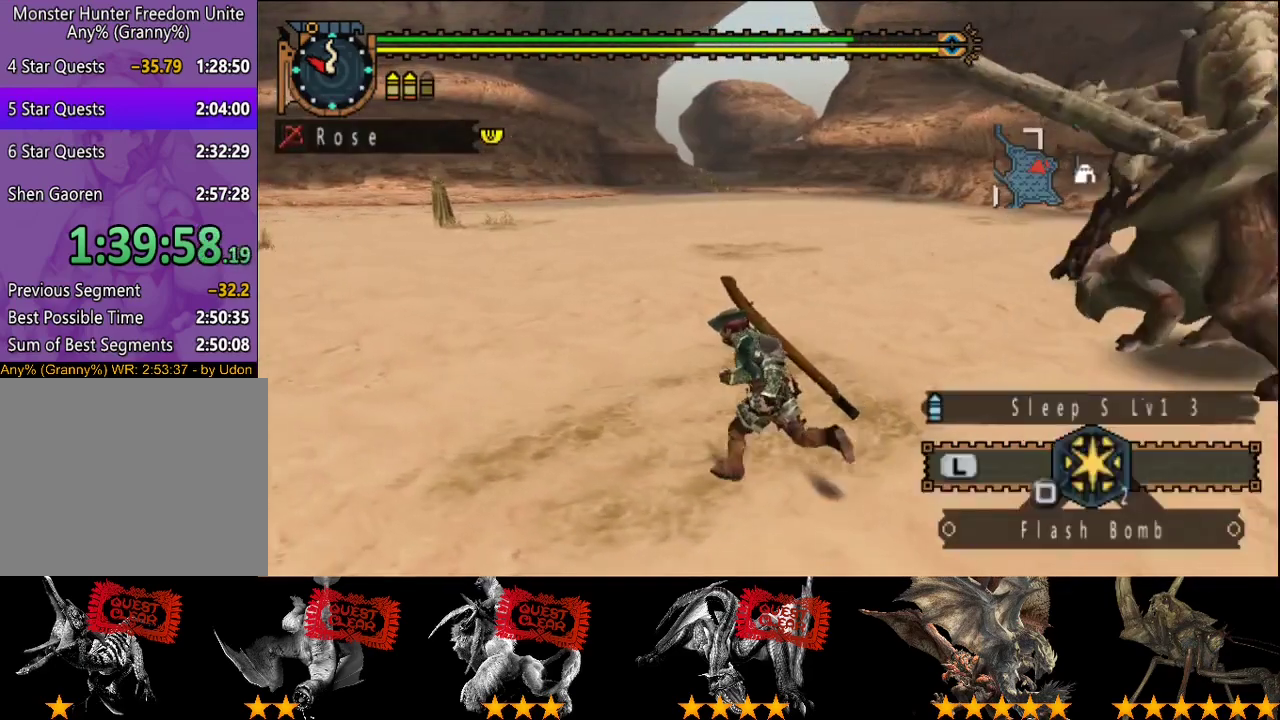
{"buttons": [], "left_stick": "down-left", "right_stick": "right", "events": [[300, "left_stick", "left"], [300, "right_stick", "right"], [467, "left_stick", "down-left"]]}
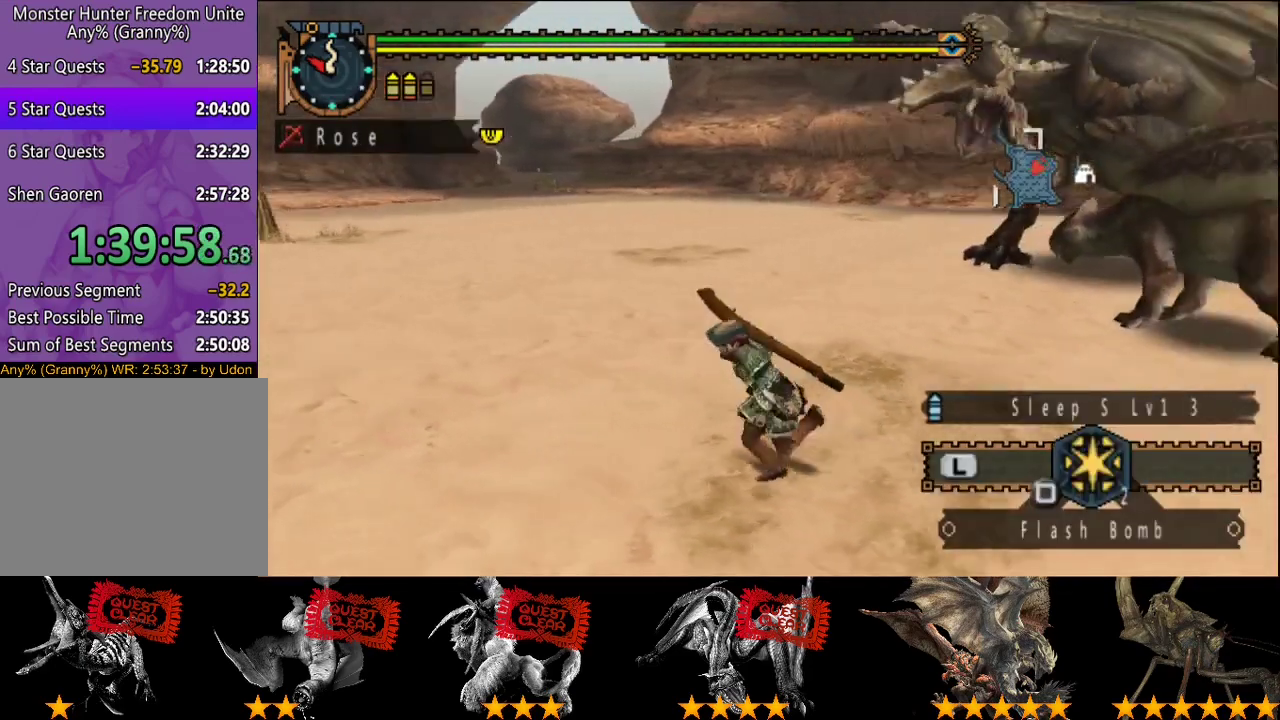
{"buttons": [], "left_stick": "down-right", "right_stick": "center", "events": [[33, "right_stick", "center"], [133, "left_stick", "left"], [300, "left_stick", "down-left"], [367, "left_stick", "down"], [467, "left_stick", "down-right"]]}
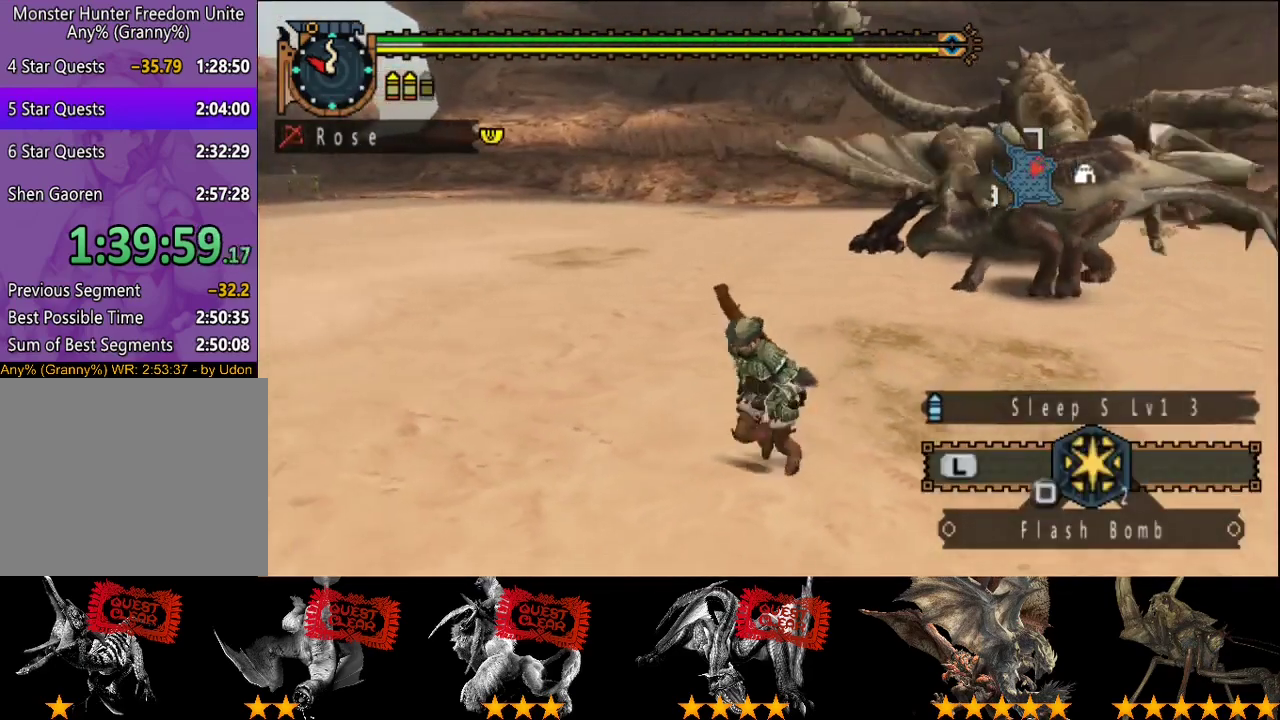
{"buttons": [], "left_stick": "down-right", "right_stick": "center", "events": [[183, "SQUARE", "down"], [250, "SQUARE", "up"]]}
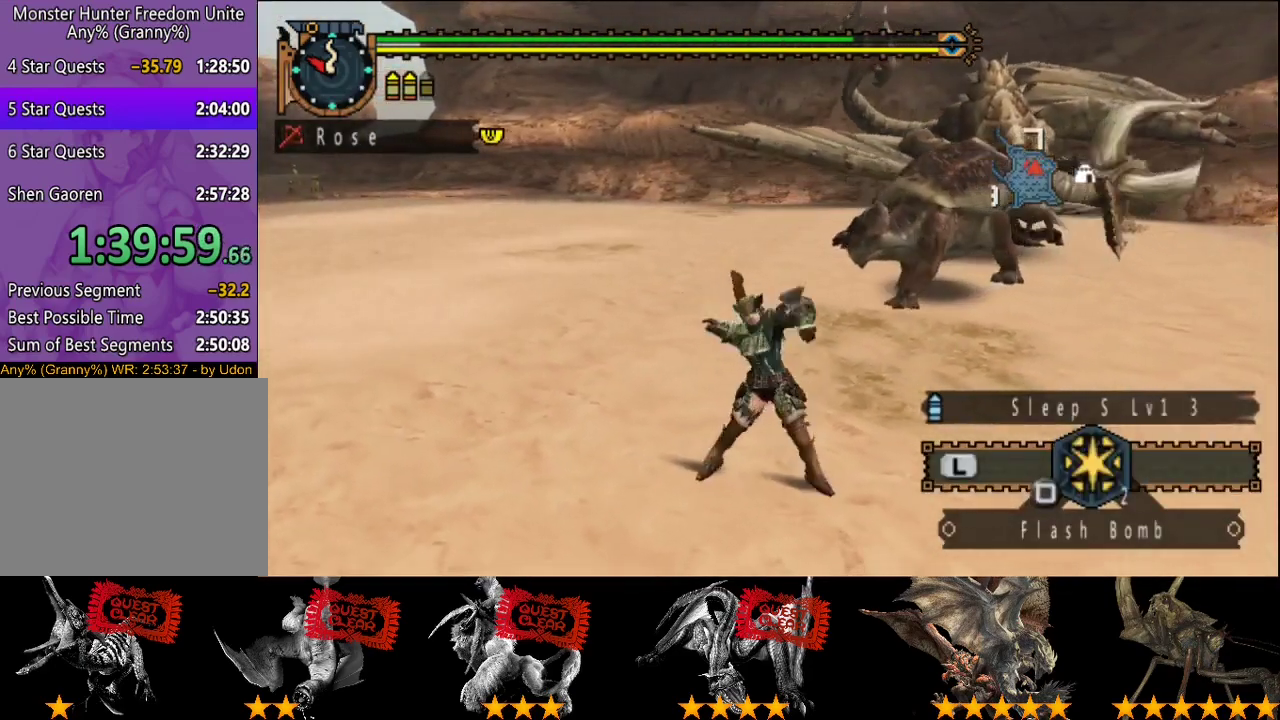
{"buttons": ["R2"], "left_stick": "down-right", "right_stick": "center", "events": [[17, "left_stick", "center"], [283, "R2", "down"], [317, "left_stick", "down-right"]]}
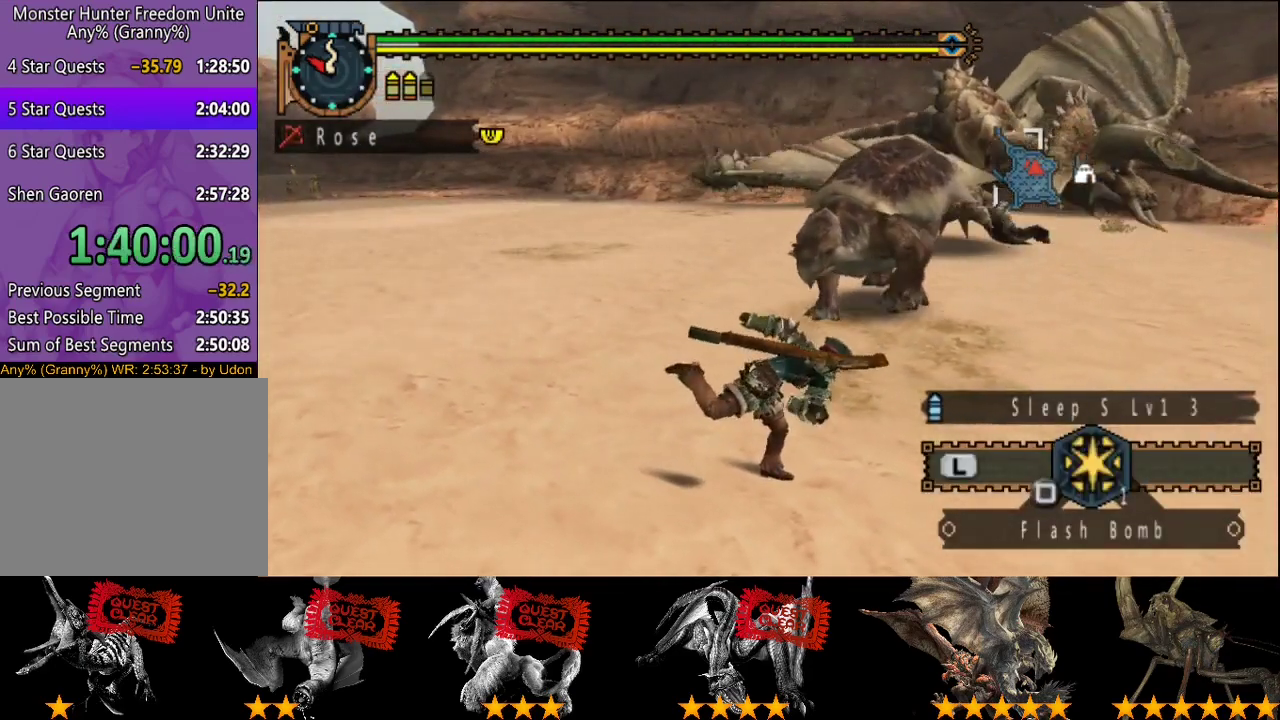
{"buttons": [], "left_stick": "right", "right_stick": "center", "events": [[150, "R2", "up"], [283, "left_stick", "right"]]}
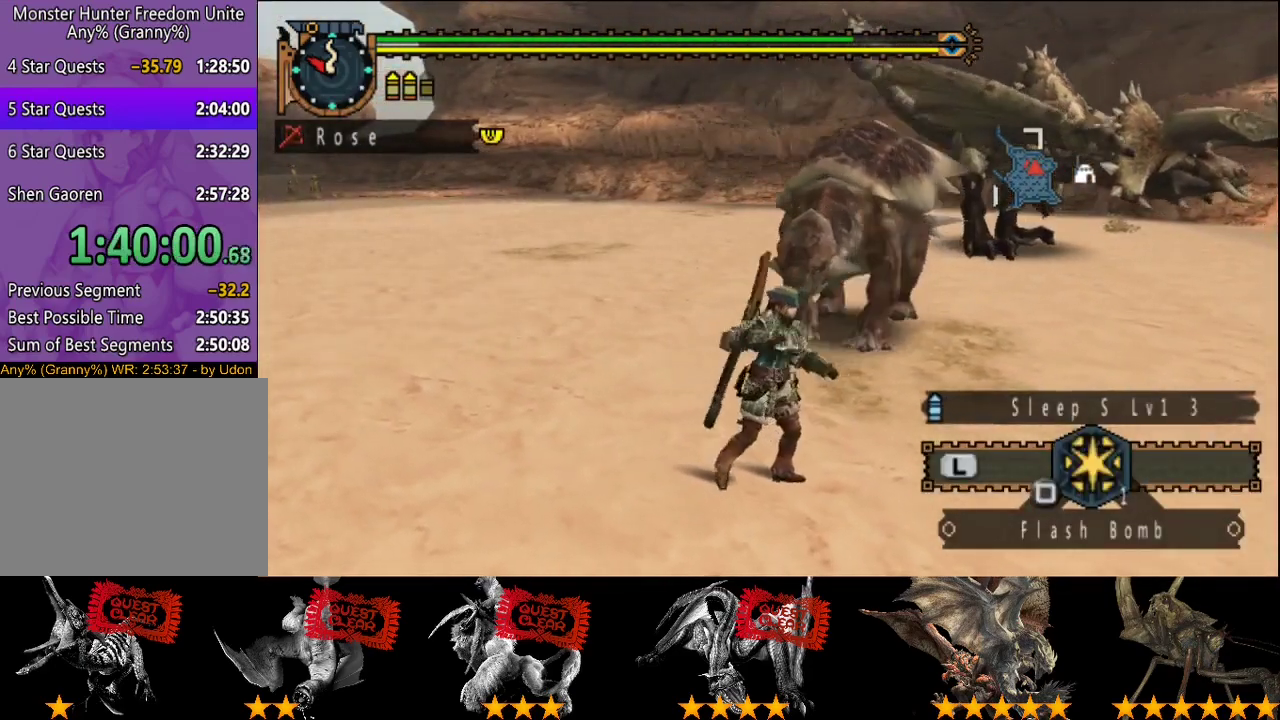
{"buttons": [], "left_stick": "right", "right_stick": "center", "events": []}
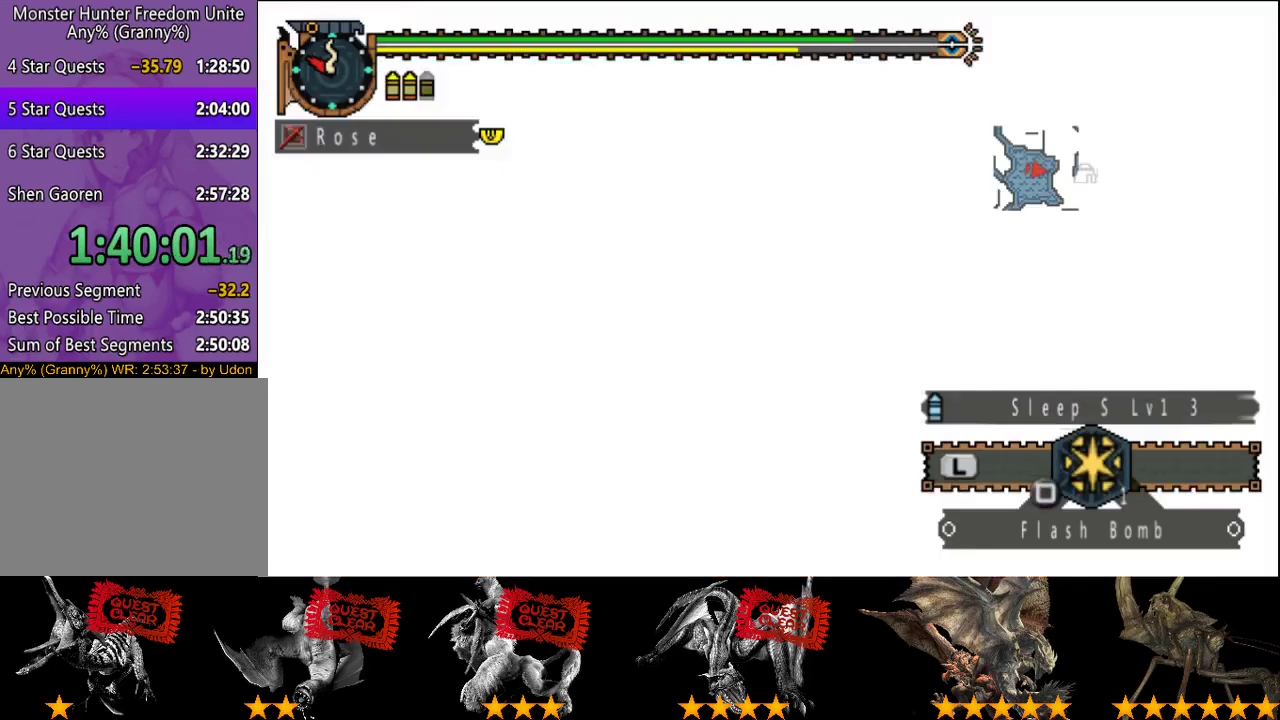
{"buttons": ["L2", "R2"], "left_stick": "up-right", "right_stick": "center", "events": [[67, "R2", "down"], [67, "left_stick", "up-right"], [233, "L2", "down"]]}
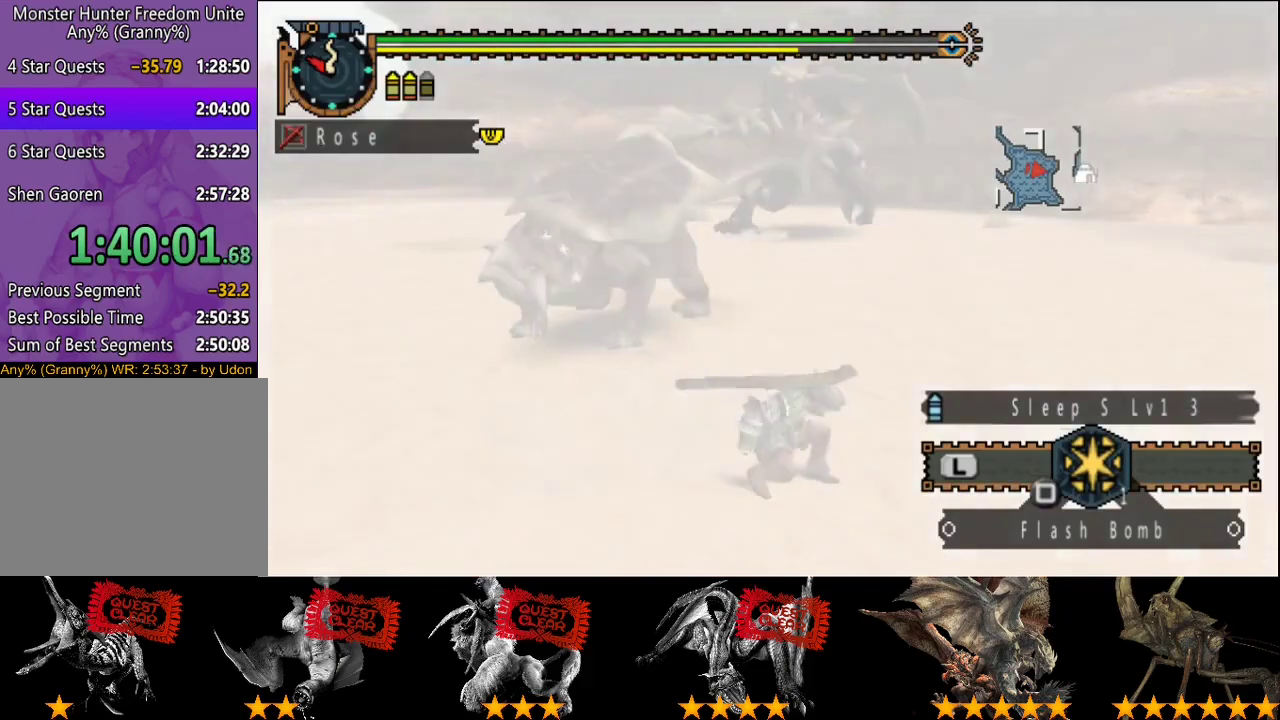
{"buttons": ["L2", "R2"], "left_stick": "up", "right_stick": "center", "events": [[350, "left_stick", "up"]]}
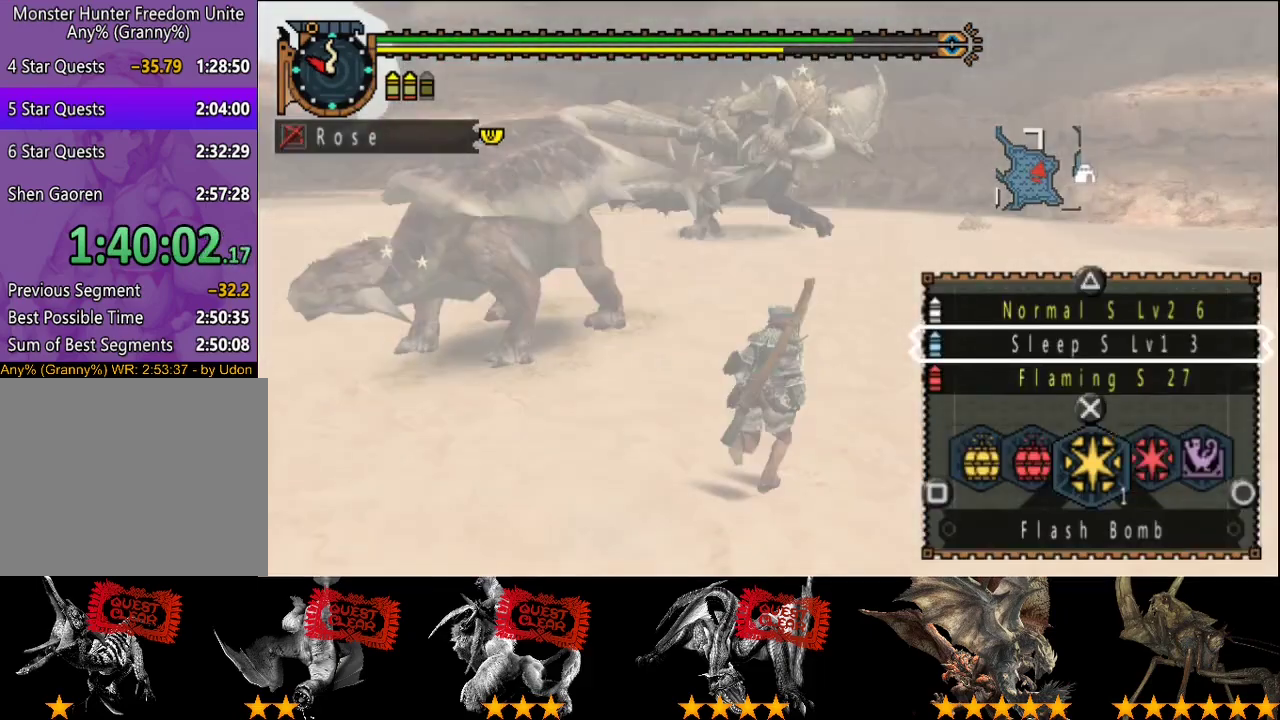
{"buttons": ["L2", "R2"], "left_stick": "up", "right_stick": "center", "events": [[50, "right_stick", "left"], [150, "right_stick", "center"]]}
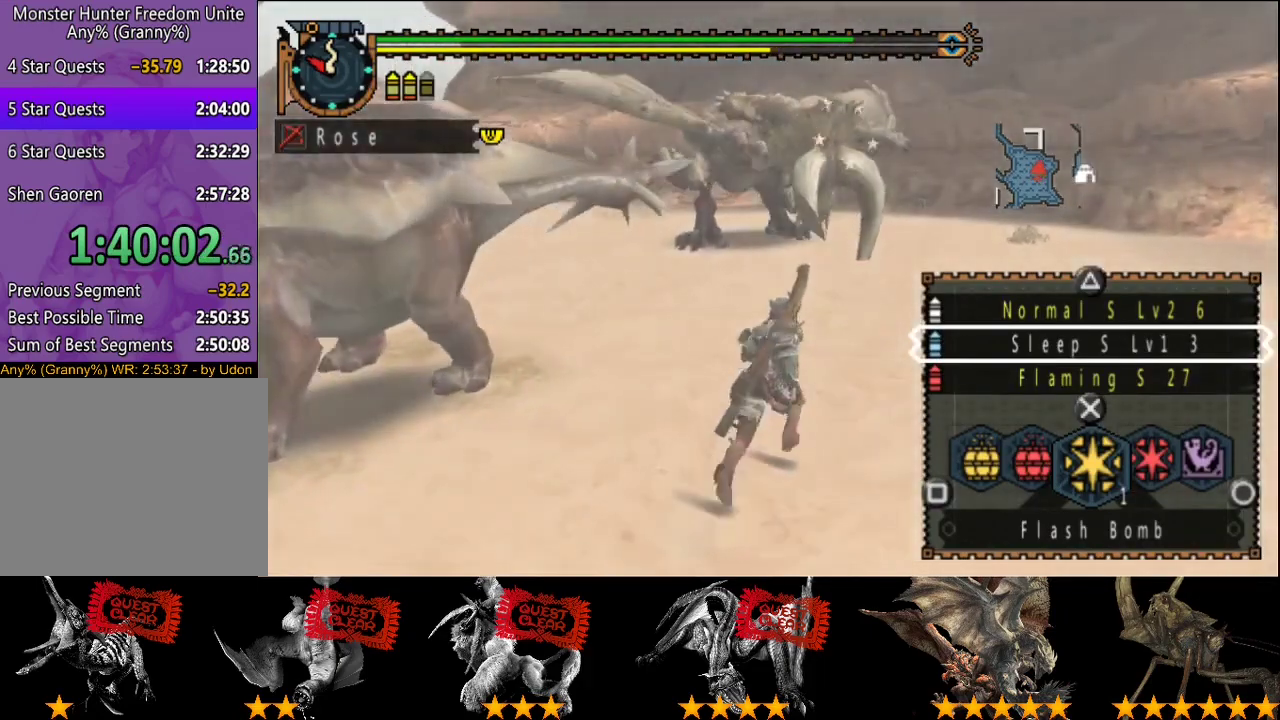
{"buttons": ["L2", "R2"], "left_stick": "up", "right_stick": "center", "events": [[383, "SQUARE", "down"], [450, "SQUARE", "up"]]}
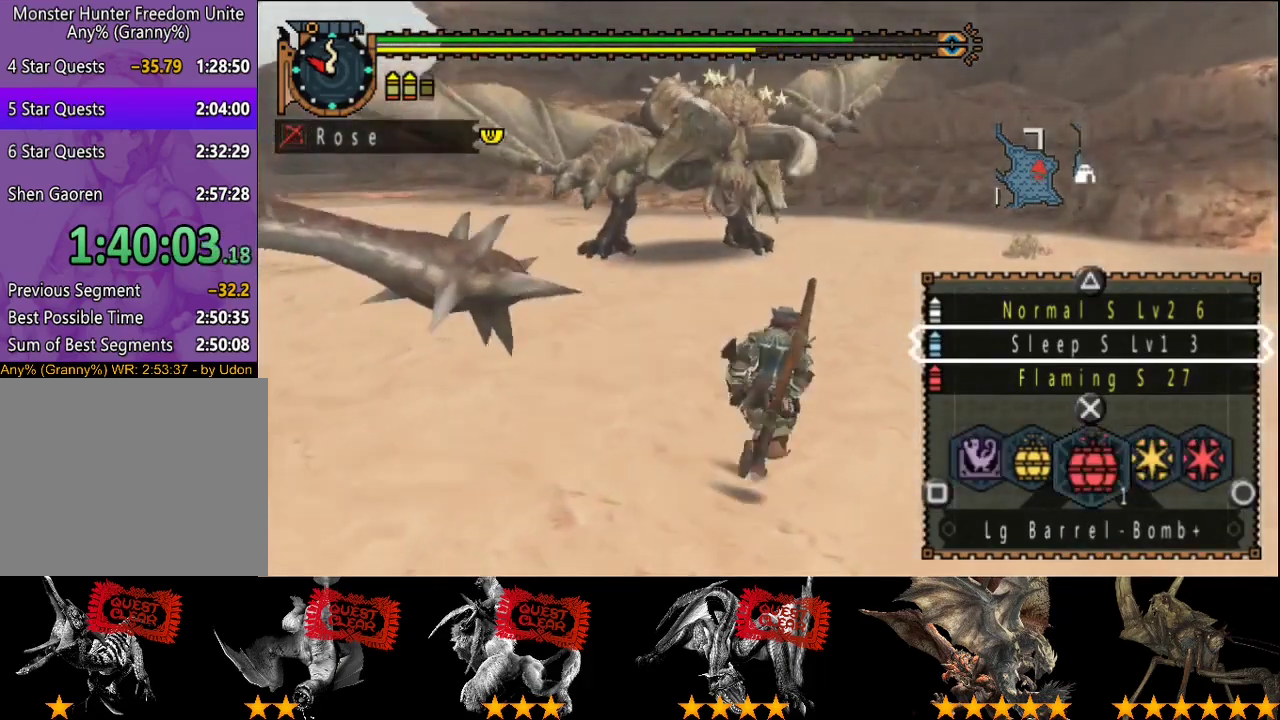
{"buttons": ["R2"], "left_stick": "up-right", "right_stick": "center", "events": [[33, "left_stick", "up-right"], [167, "right_stick", "left"], [200, "L2", "up"], [333, "right_stick", "center"]]}
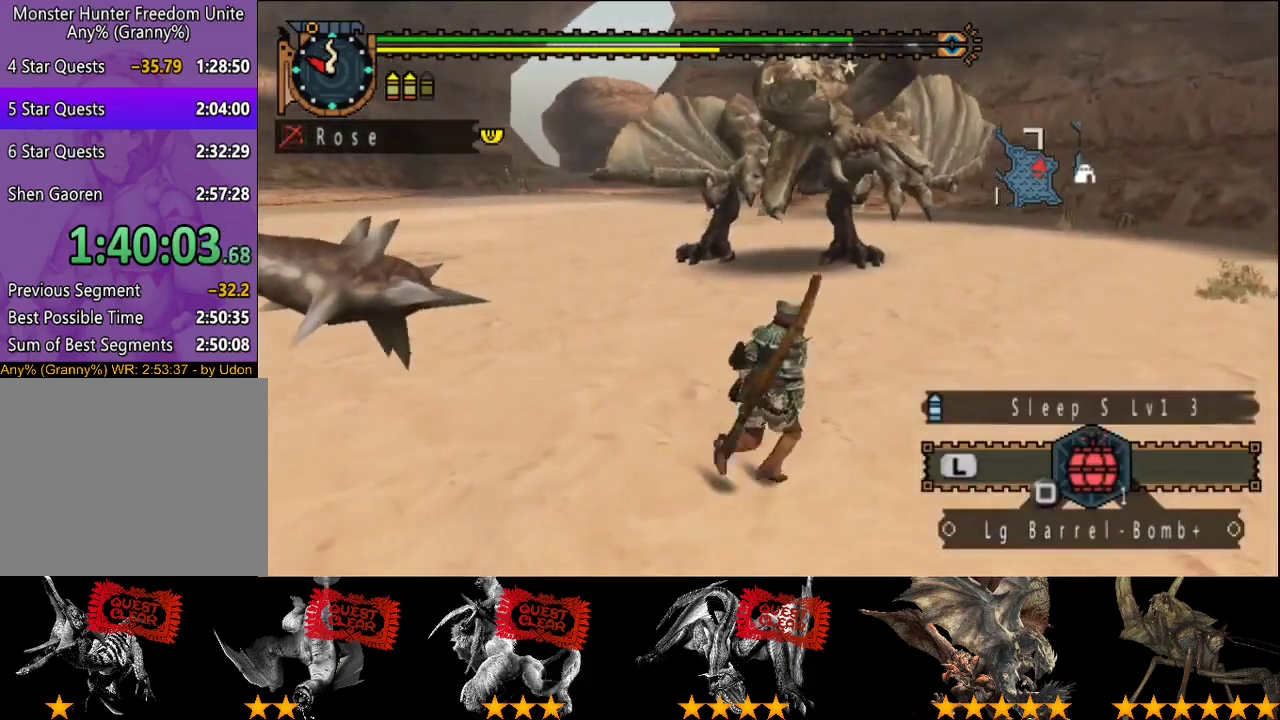
{"buttons": ["R2"], "left_stick": "right", "right_stick": "center", "events": [[333, "right_stick", "left"], [367, "left_stick", "right"], [467, "right_stick", "center"]]}
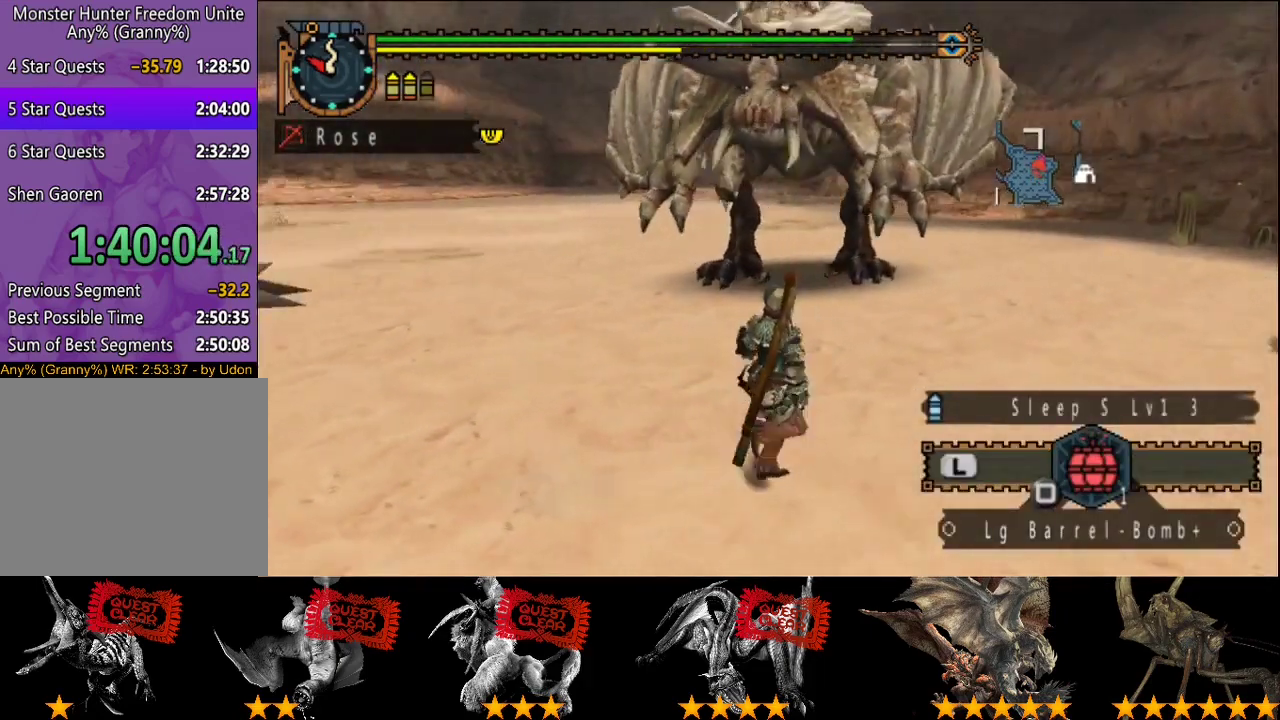
{"buttons": ["R2"], "left_stick": "right", "right_stick": "center", "events": [[317, "left_stick", "up-right"], [433, "left_stick", "right"]]}
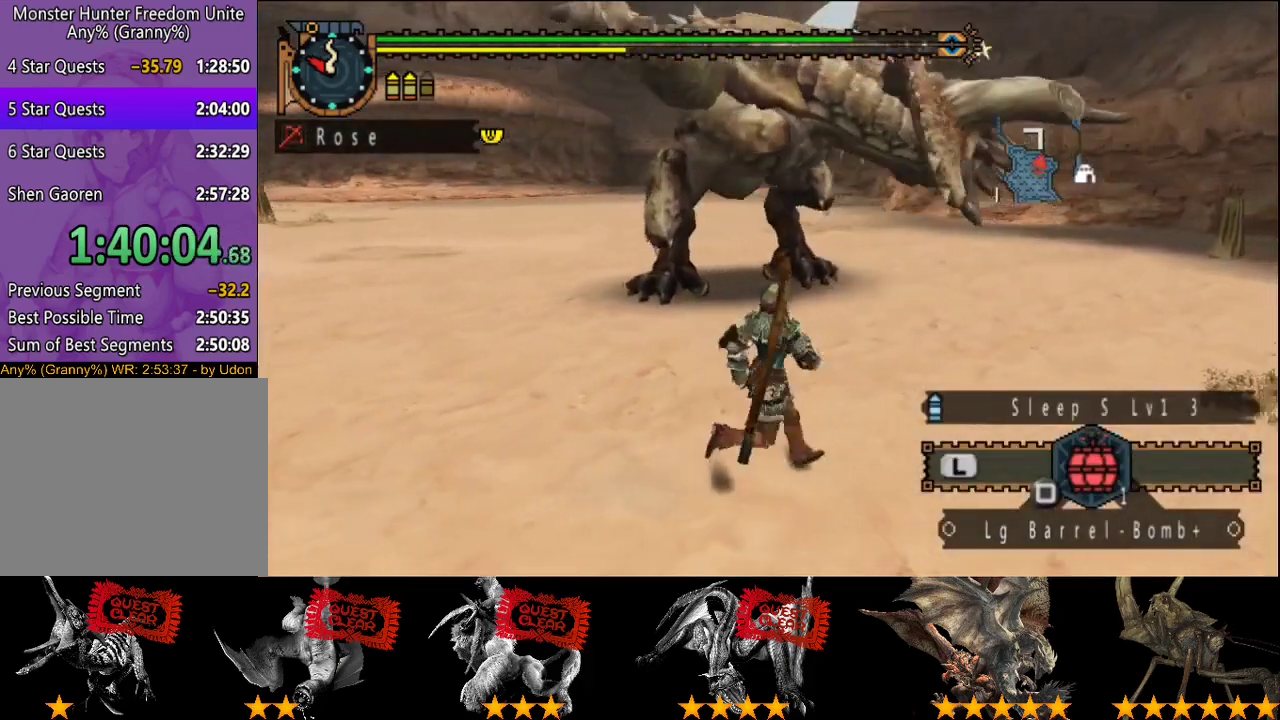
{"buttons": [], "left_stick": "down", "right_stick": "center", "events": [[17, "R2", "up"], [17, "left_stick", "down-right"], [183, "left_stick", "down"]]}
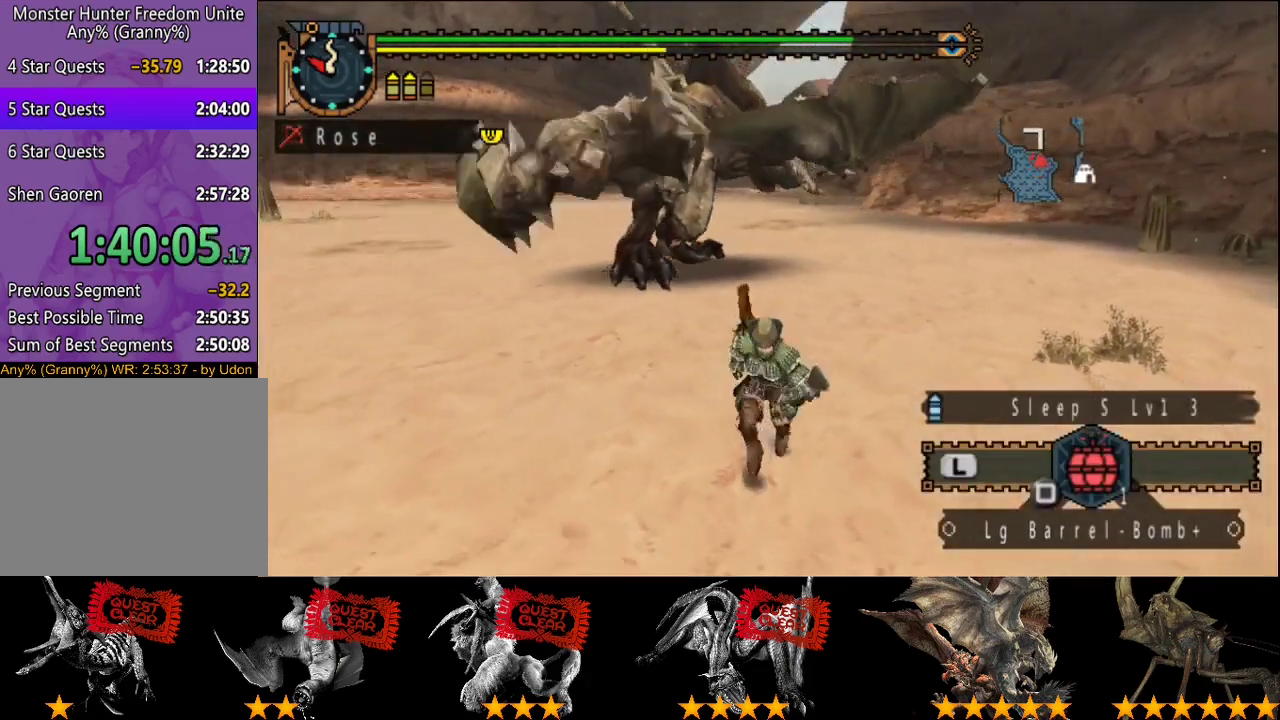
{"buttons": ["R2"], "left_stick": "left", "right_stick": "center", "events": [[50, "left_stick", "down-left"], [333, "left_stick", "left"], [383, "R2", "down"]]}
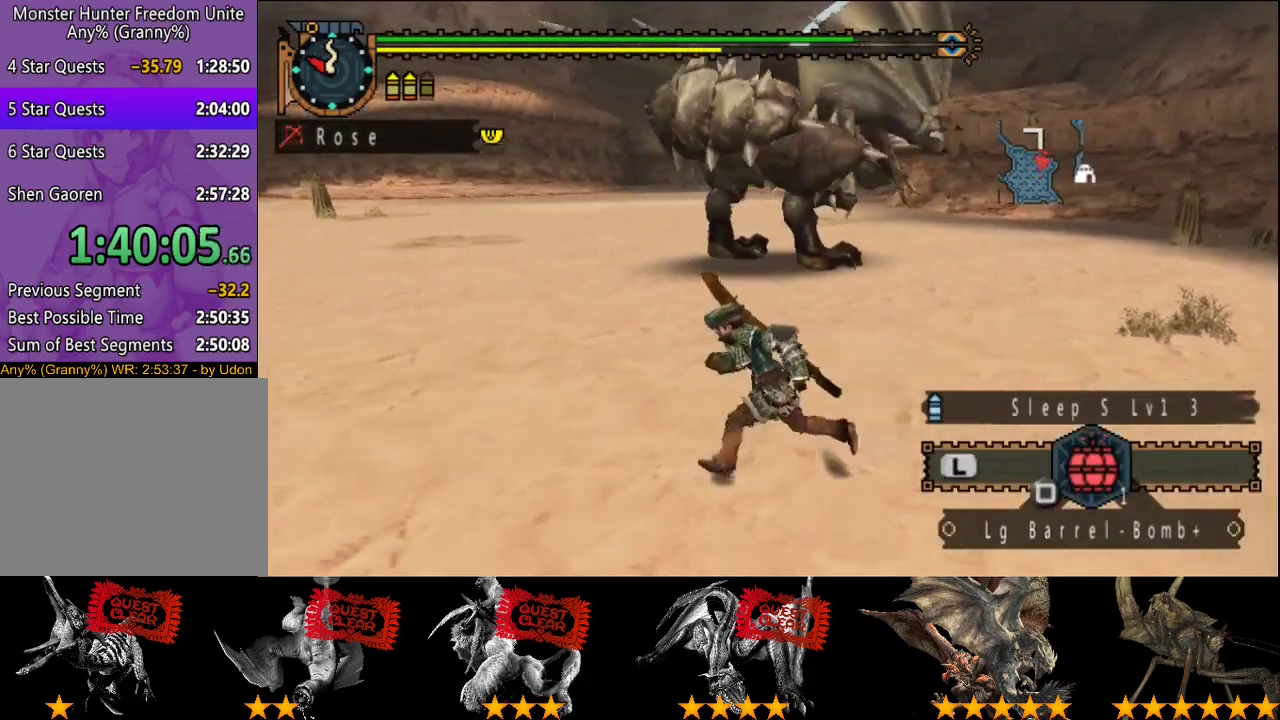
{"buttons": ["R2"], "left_stick": "left", "right_stick": "center", "events": [[317, "right_stick", "right"], [483, "right_stick", "center"]]}
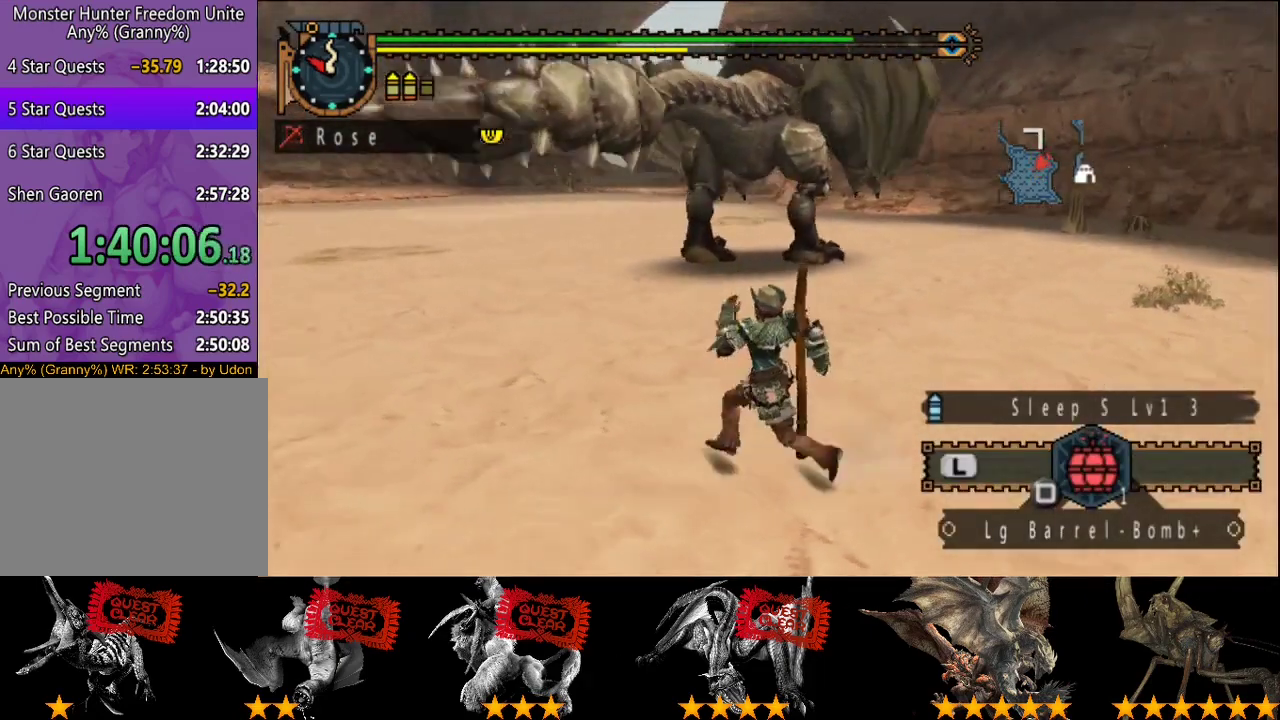
{"buttons": ["R2"], "left_stick": "up-left", "right_stick": "center", "events": [[83, "left_stick", "up-left"]]}
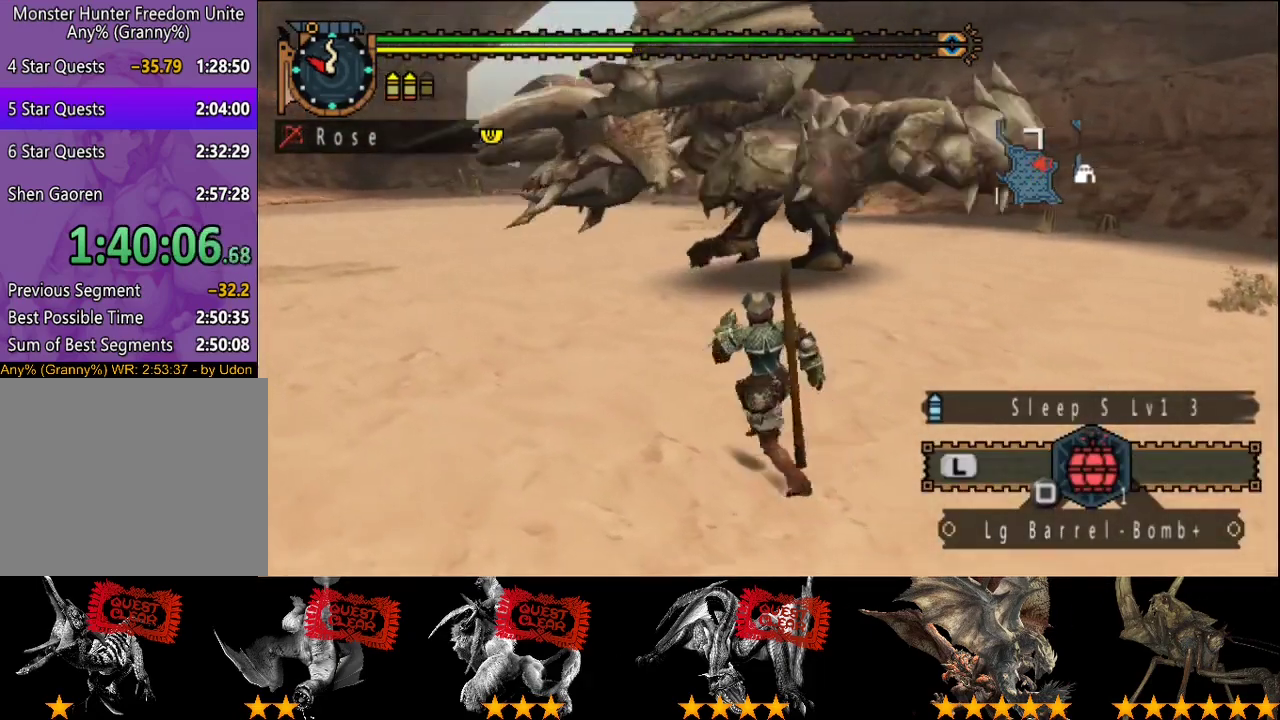
{"buttons": ["R2"], "left_stick": "up", "right_stick": "center", "events": [[200, "left_stick", "up"], [267, "right_stick", "right"], [367, "right_stick", "center"]]}
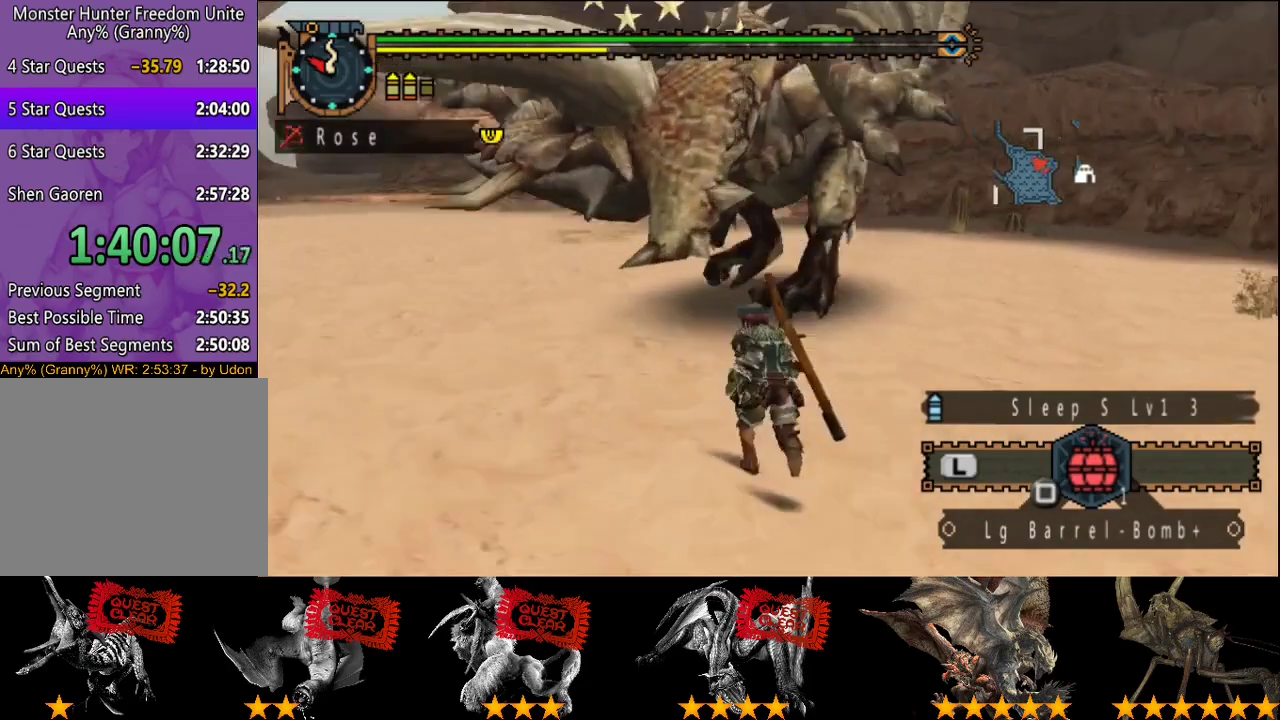
{"buttons": ["R2"], "left_stick": "up", "right_stick": "center", "events": [[300, "right_stick", "right"], [400, "right_stick", "center"]]}
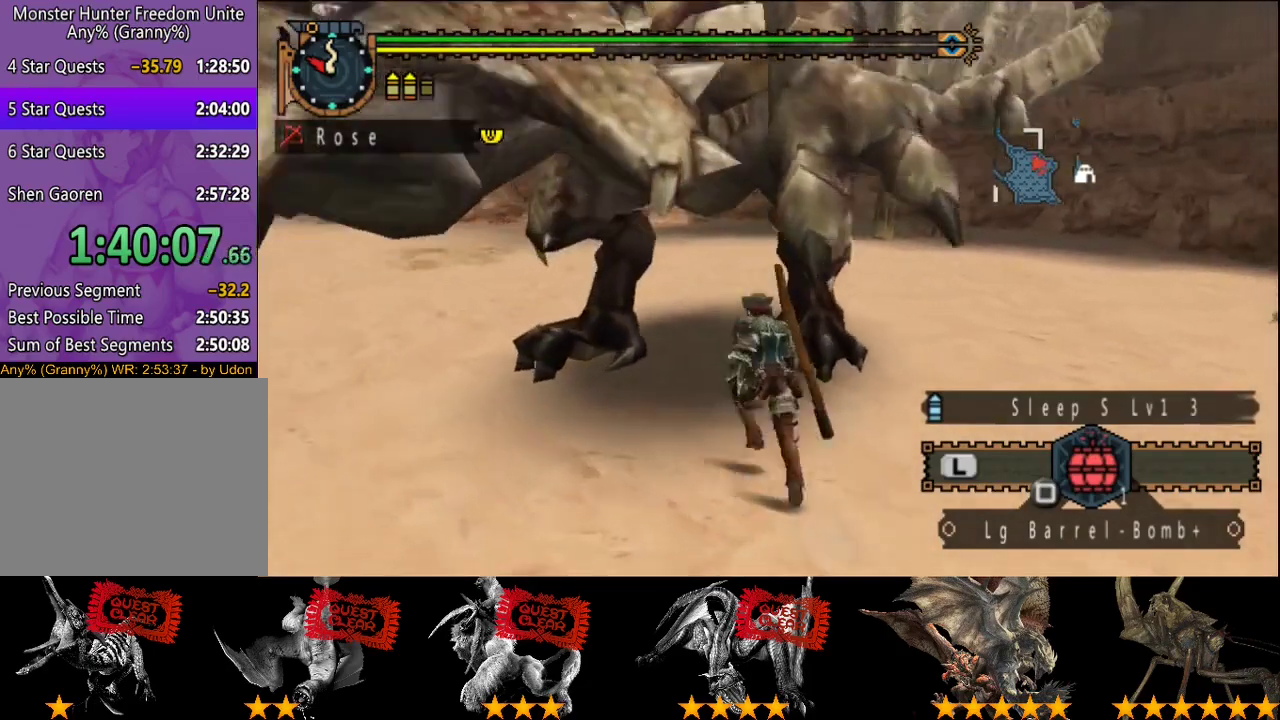
{"buttons": ["R2"], "left_stick": "up", "right_stick": "center", "events": []}
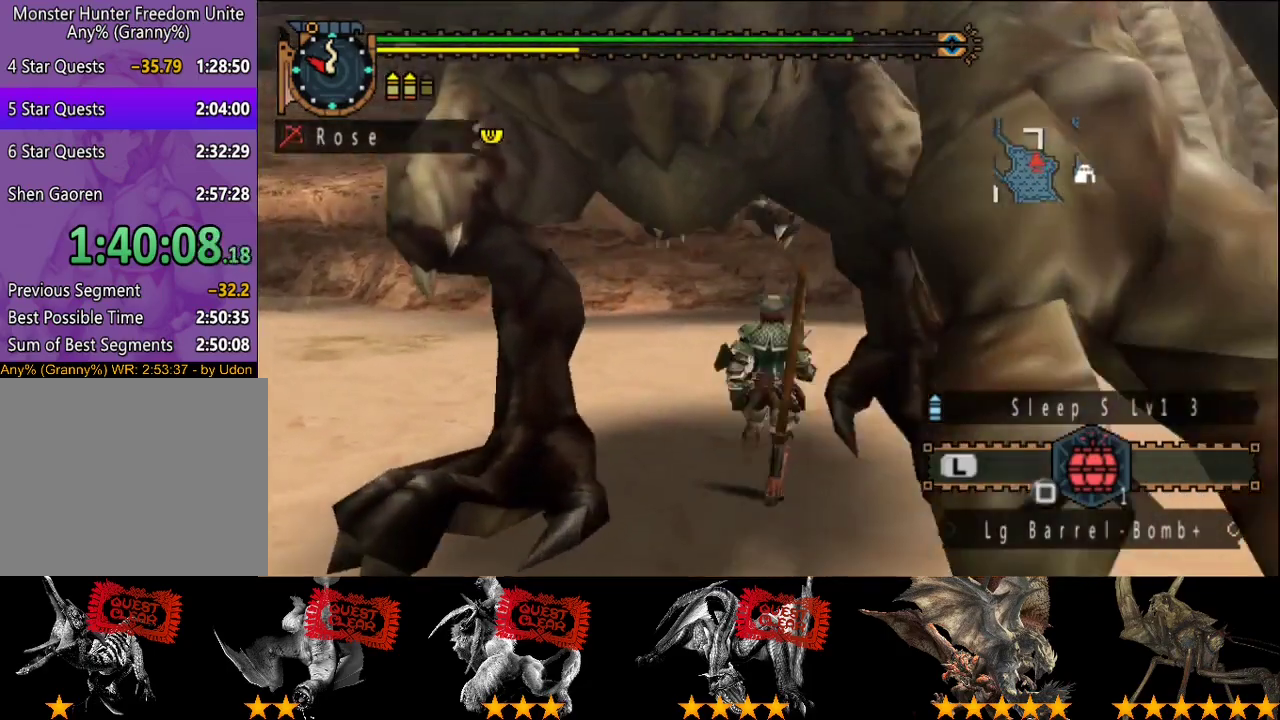
{"buttons": ["L2"], "left_stick": "up", "right_stick": "right", "events": [[117, "SQUARE", "down"], [183, "R2", "up"], [183, "SQUARE", "up"], [250, "SQUARE", "down"], [317, "L2", "down"], [317, "SQUARE", "up"], [483, "right_stick", "right"]]}